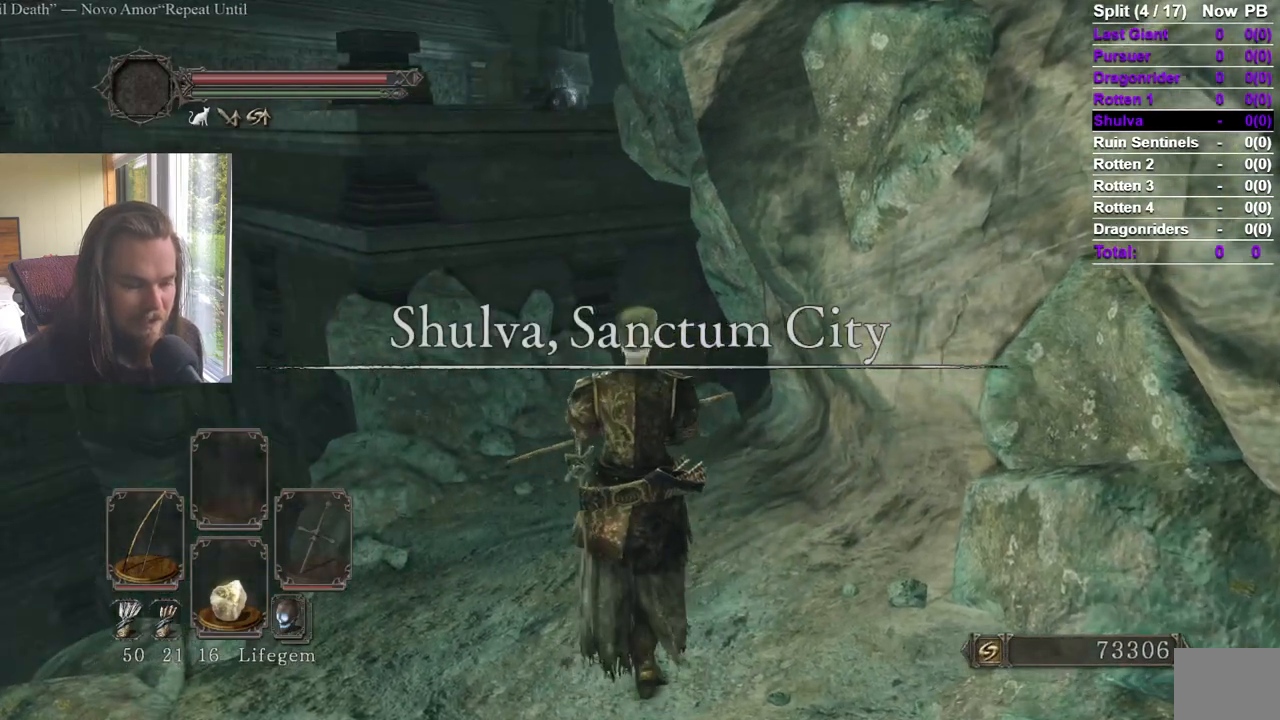
Gameplay with a controller (Xbox layout); each line is a JSON object with the inputs held at the frame after it. "events" lists button and stick changes between this image and that frame as [ms after this image, input, new state], when the widget could be followed in between.
{"buttons": [], "left_stick": "center", "right_stick": "center", "events": []}
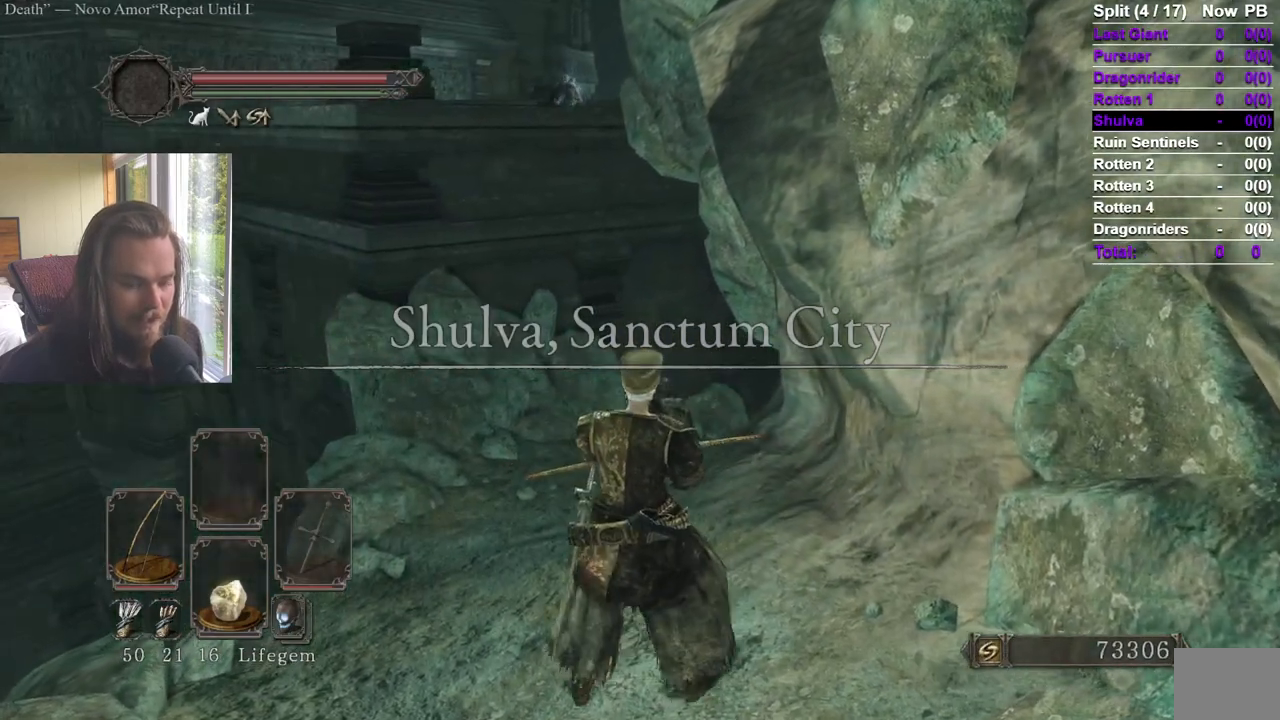
{"buttons": [], "left_stick": "center", "right_stick": "right", "events": [[400, "right_stick", "right"]]}
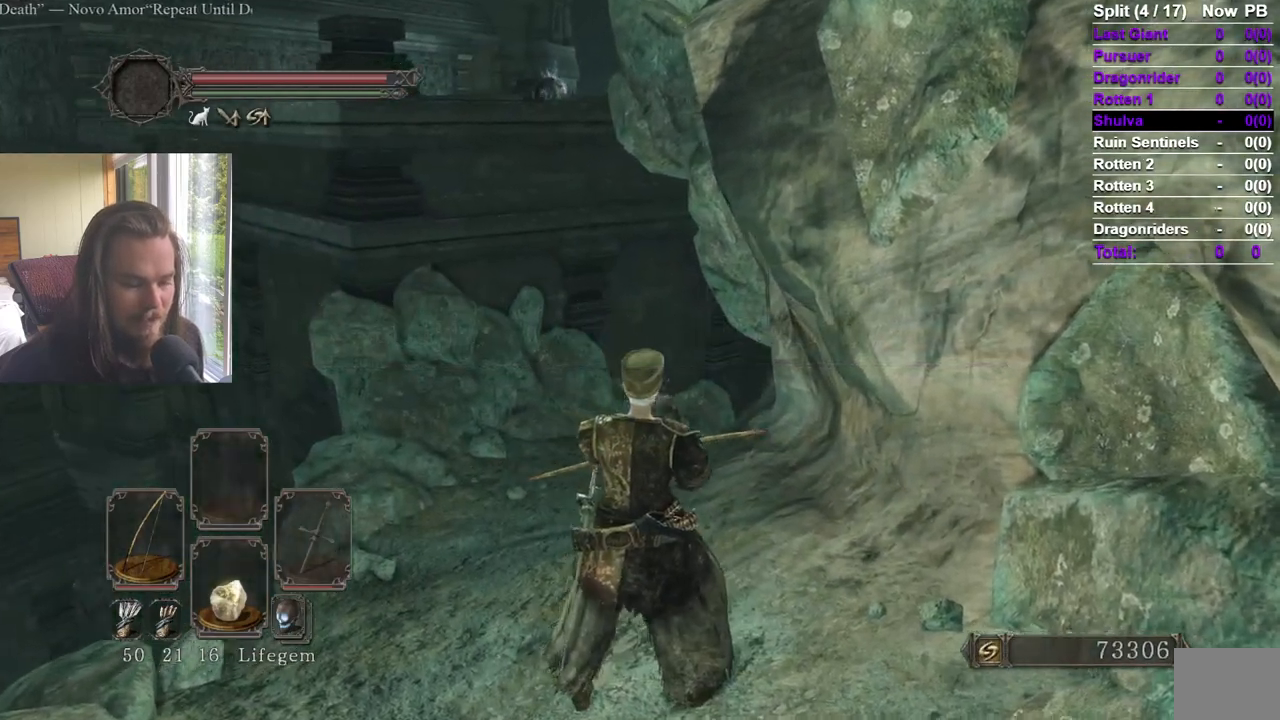
{"buttons": [], "left_stick": "center", "right_stick": "center", "events": [[184, "right_stick", "center"]]}
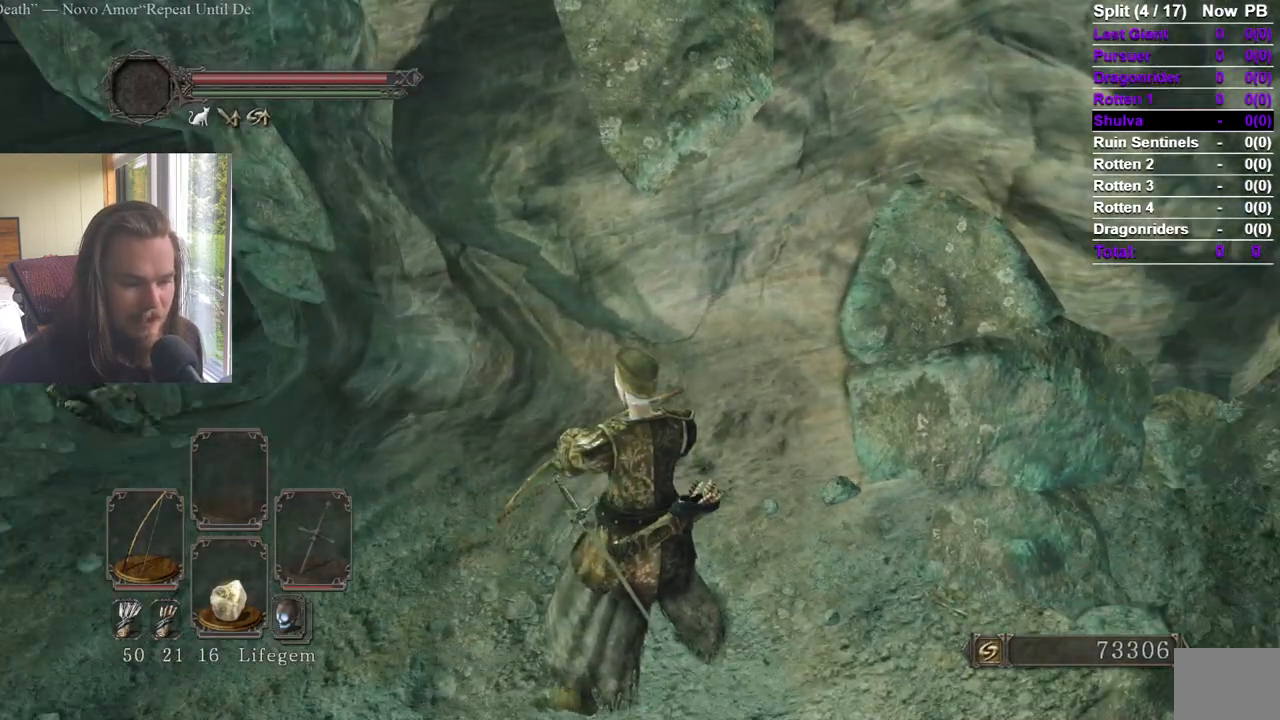
{"buttons": [], "left_stick": "center", "right_stick": "center", "events": [[383, "right_stick", "left"], [500, "right_stick", "center"]]}